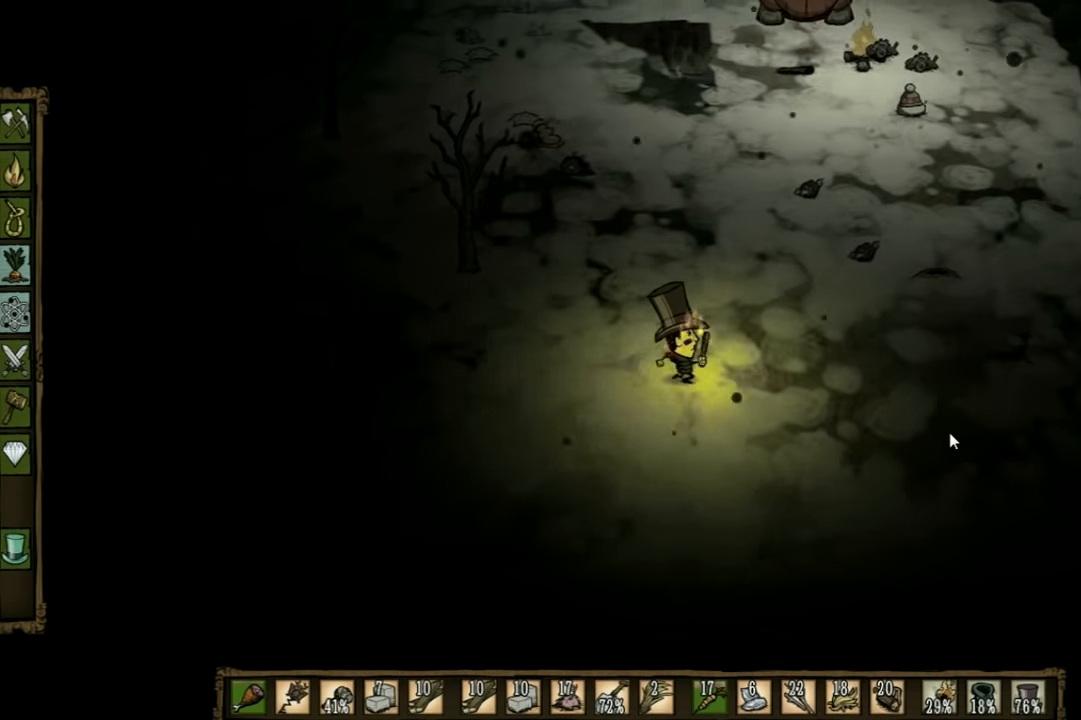
Gameplay with keyboard; each line is a JSON object with the keys held at the frame after it. "events" lists presses ("down") and releases ("up") of "1", "2", "3", "4", "5", "a", "c", "ctrl", "d", "e", "f", "q", "r", "s", "shift", "space", "tab", "v", "w", "x" and "z" between this image and that frame as [ms after this image, input, new state], when the widget could be followed in between. No other keys are recorded. Mouse input is not recorded. Not read: other_keys.
{"keys": ["d", "shift", "w"], "events": [[400, "shift", "down"]]}
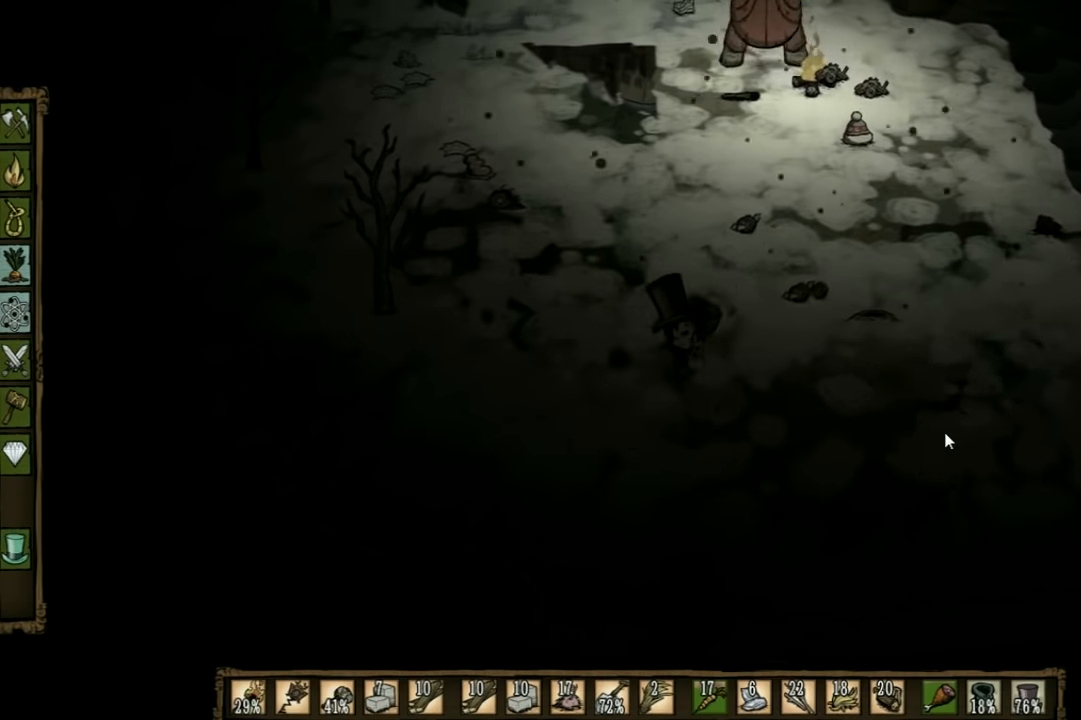
{"keys": ["d", "w"], "events": [[33, "shift", "up"]]}
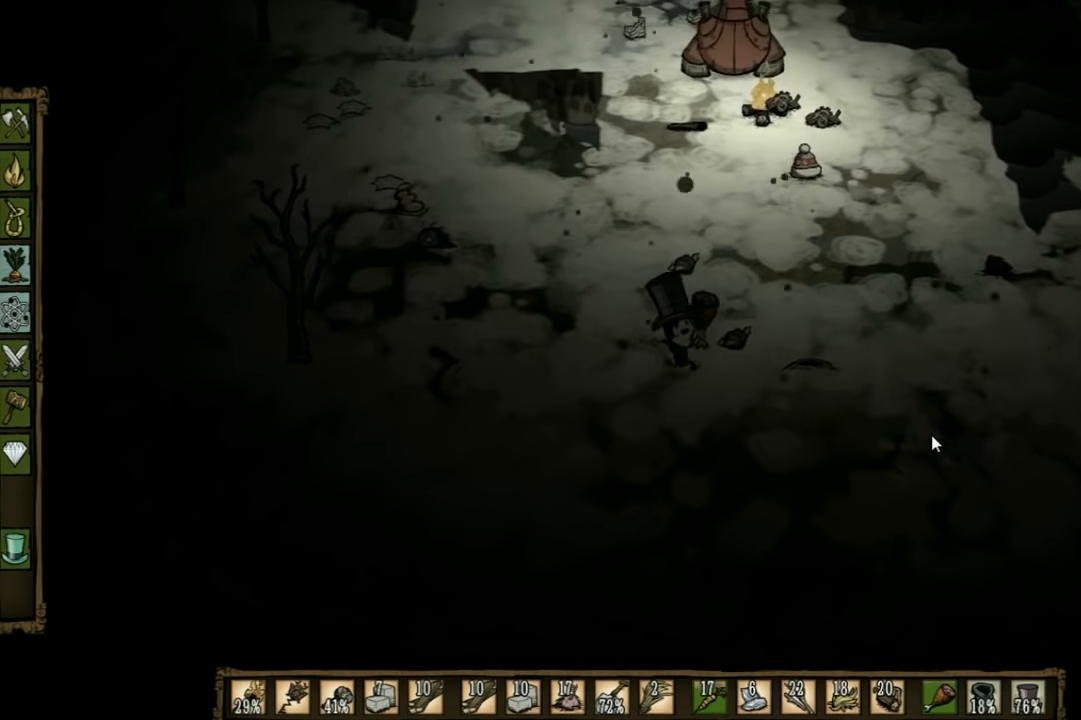
{"keys": [], "events": [[200, "w", "up"], [233, "d", "up"]]}
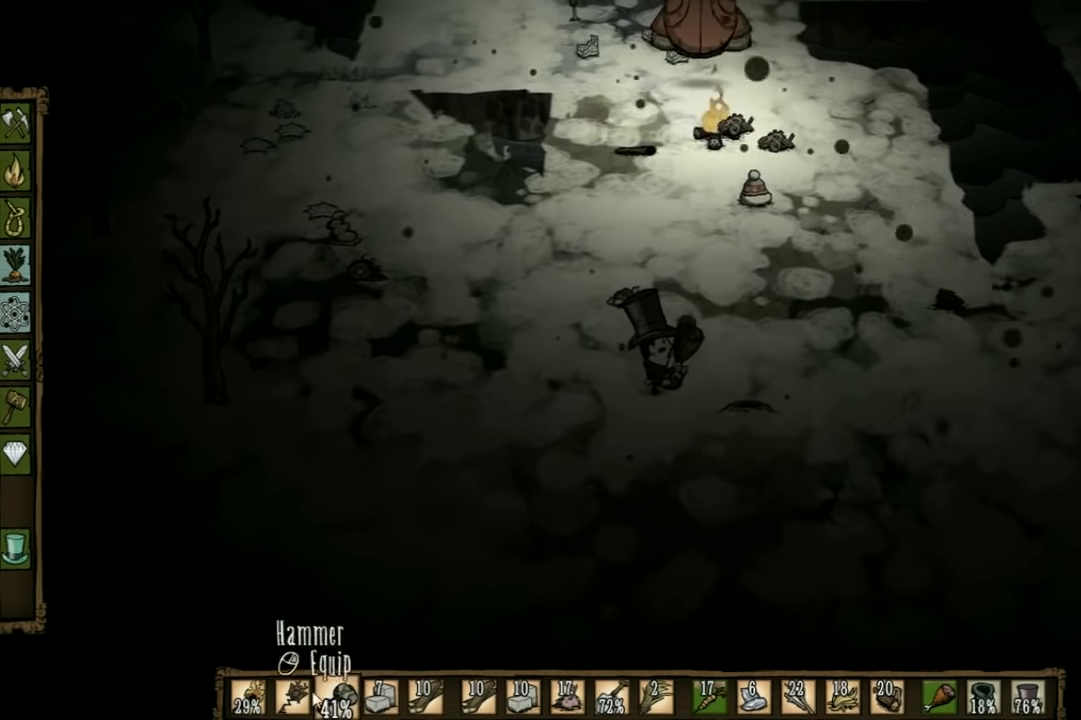
{"keys": [], "events": []}
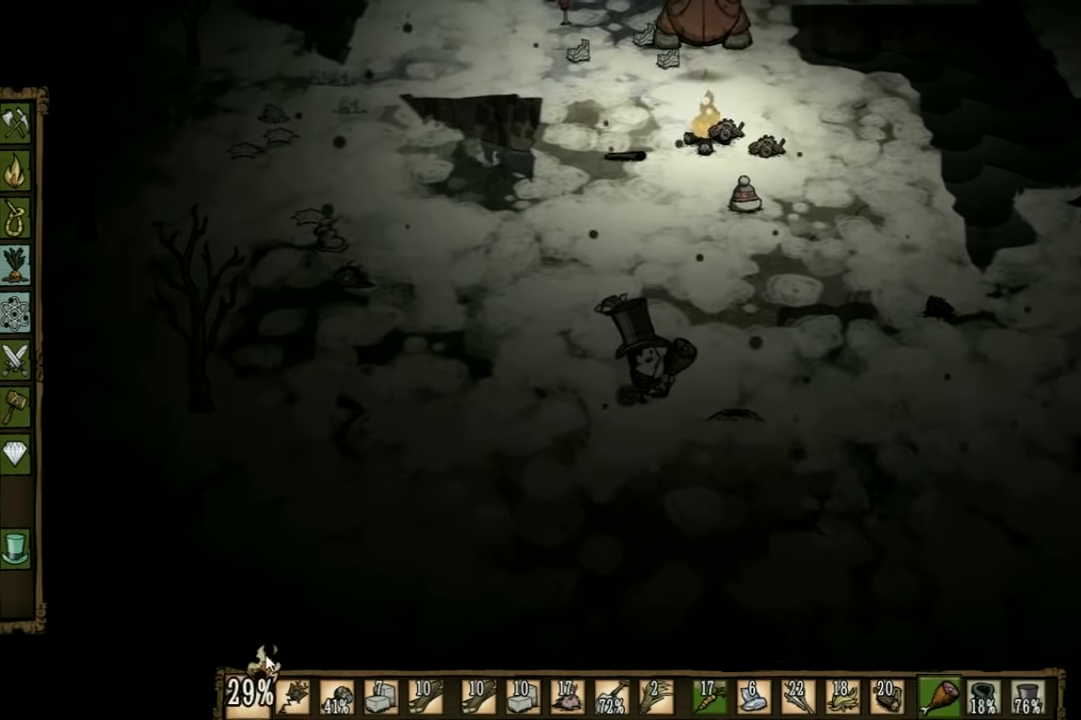
{"keys": [], "events": []}
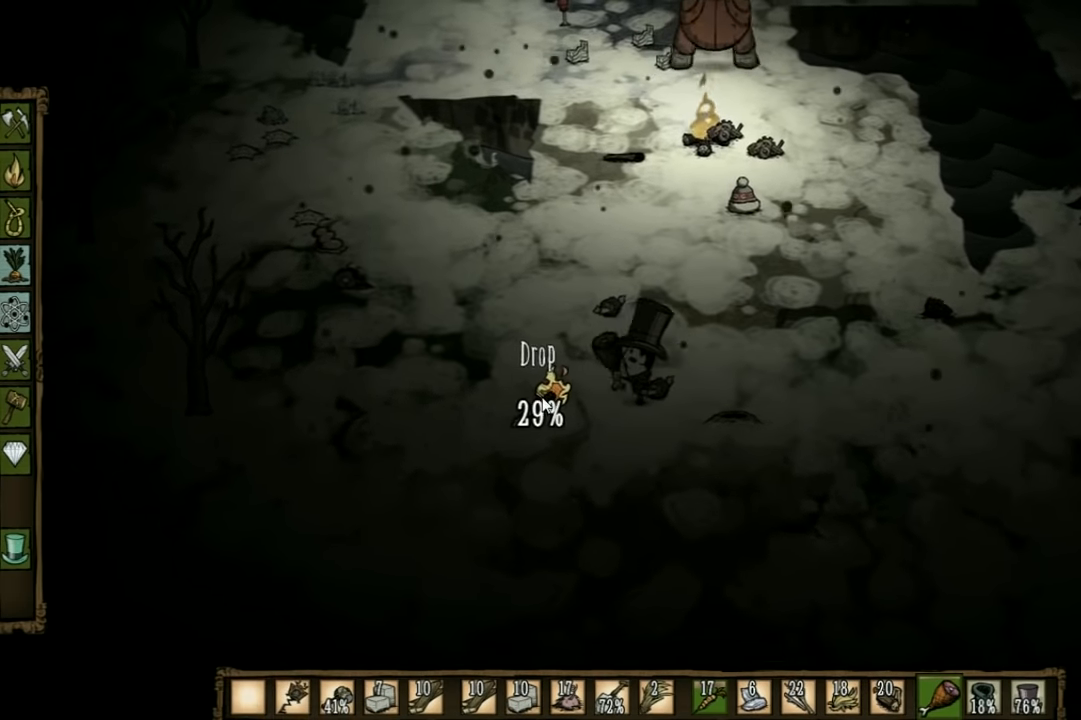
{"keys": [], "events": []}
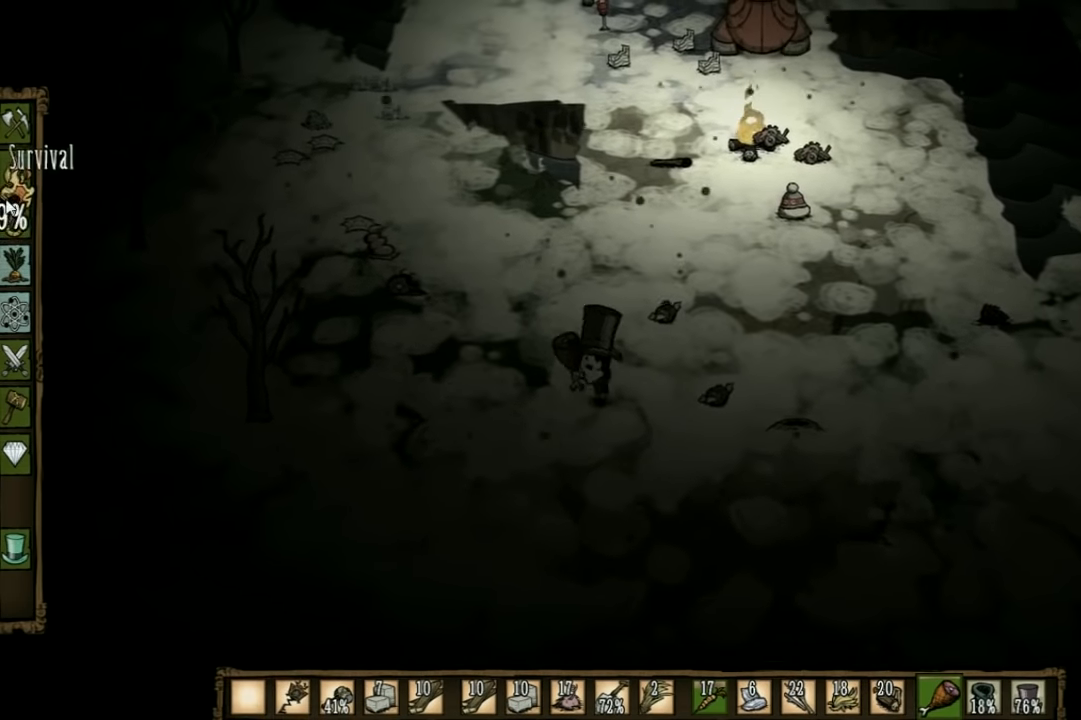
{"keys": [], "events": []}
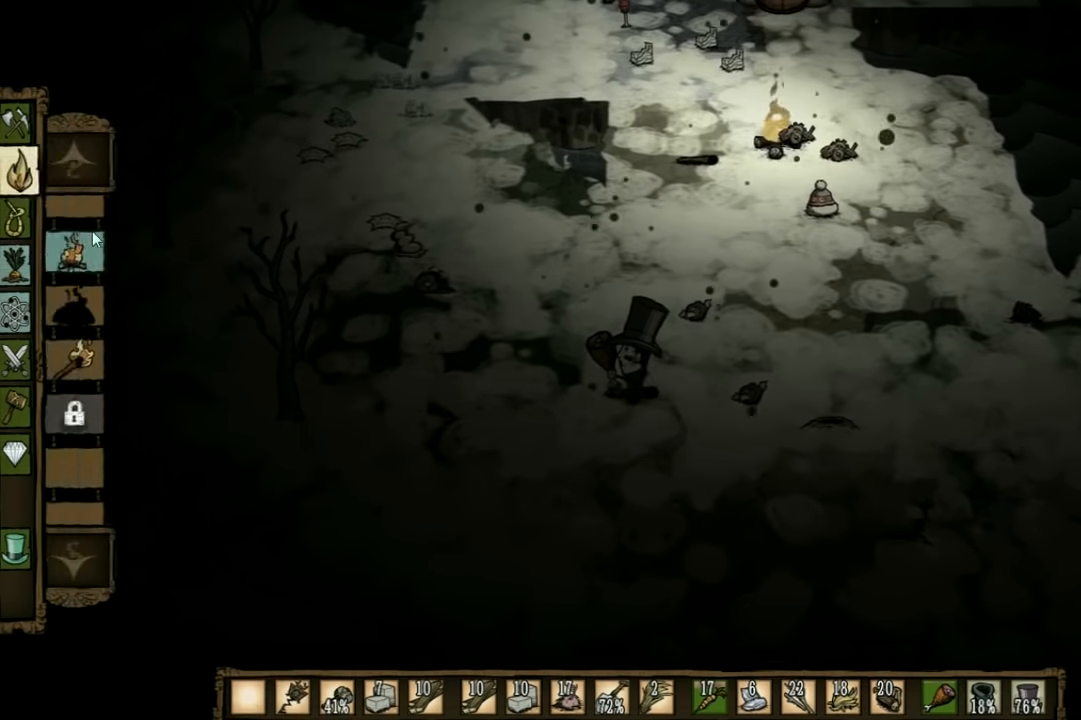
{"keys": [], "events": []}
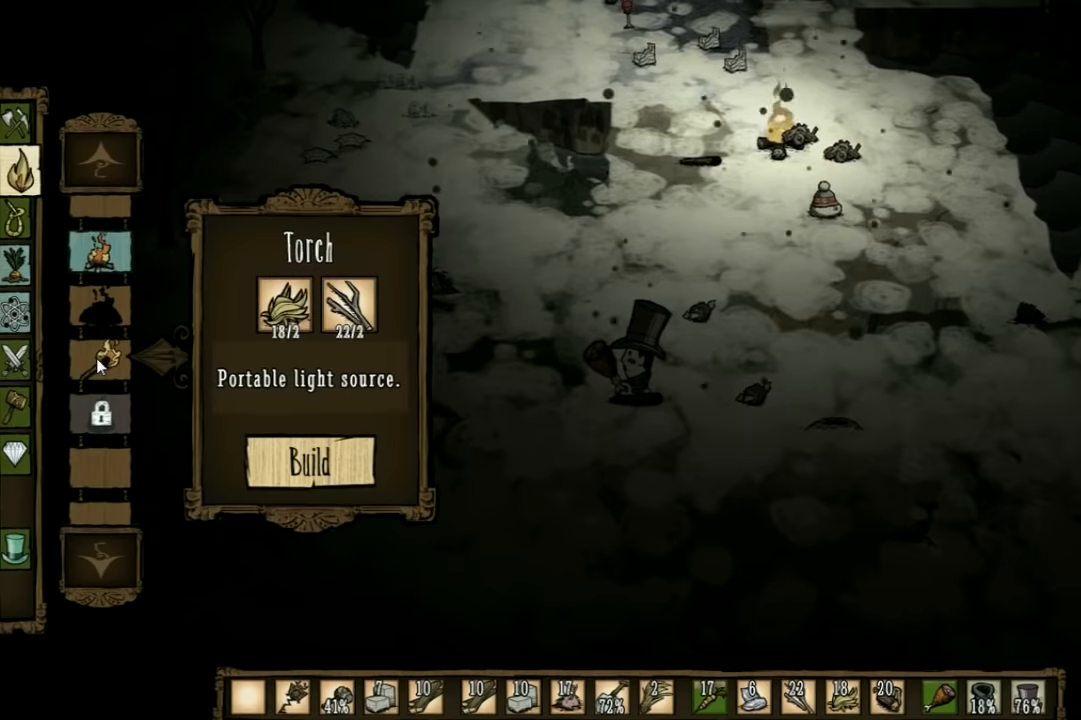
{"keys": [], "events": []}
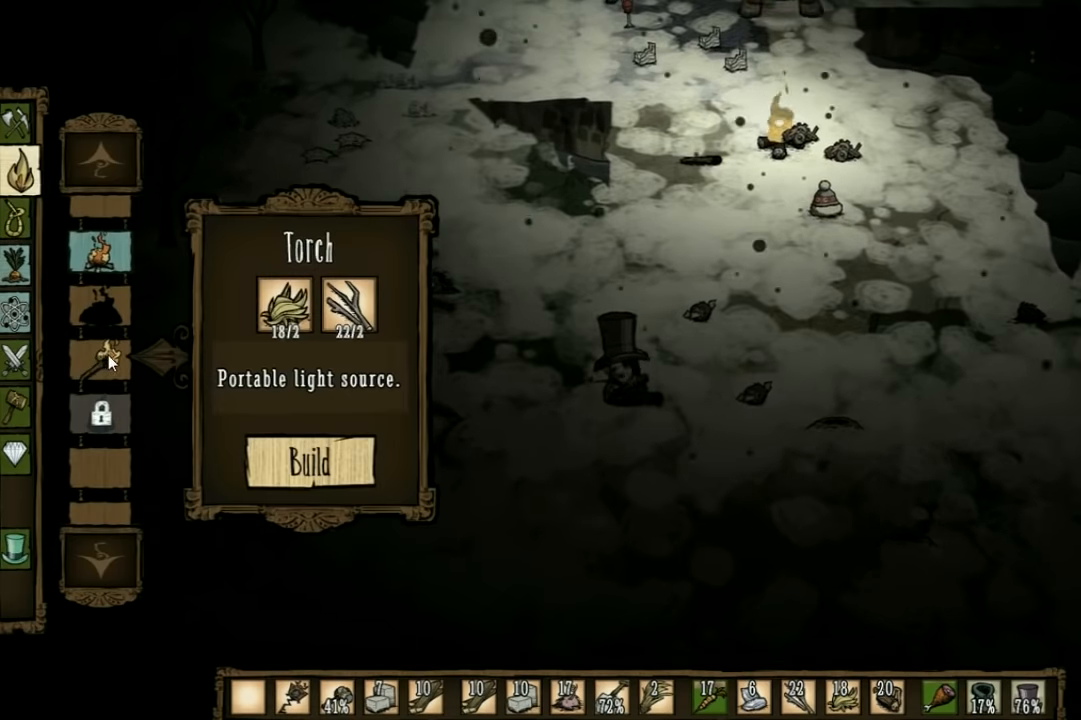
{"keys": [], "events": []}
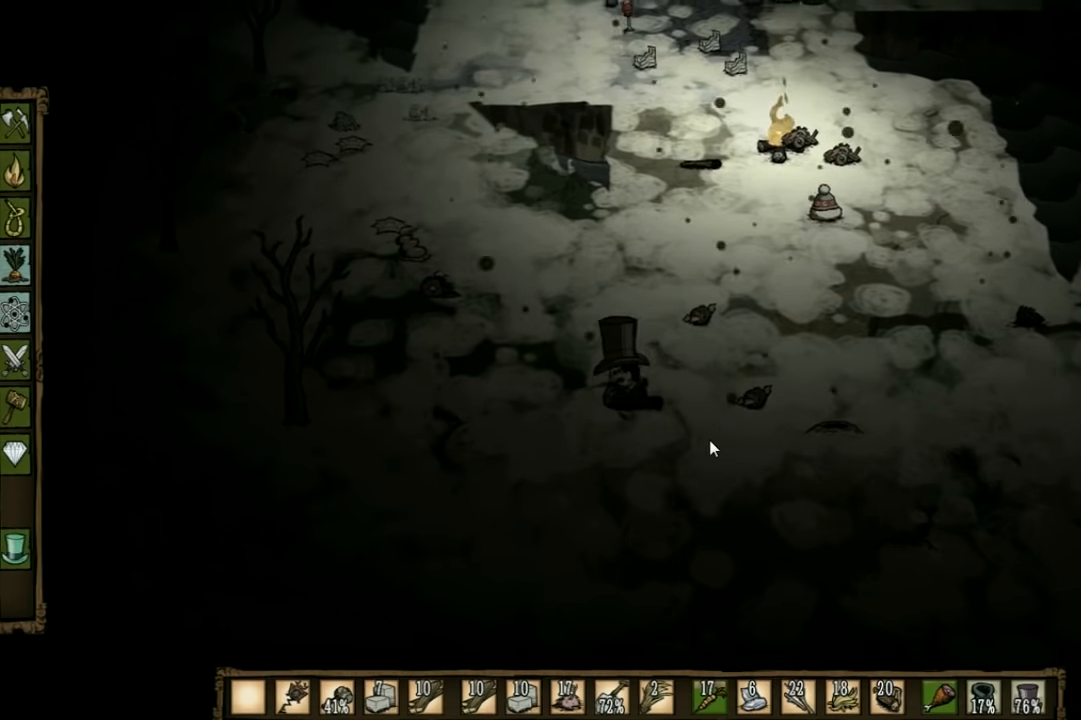
{"keys": ["d"], "events": [[434, "d", "down"]]}
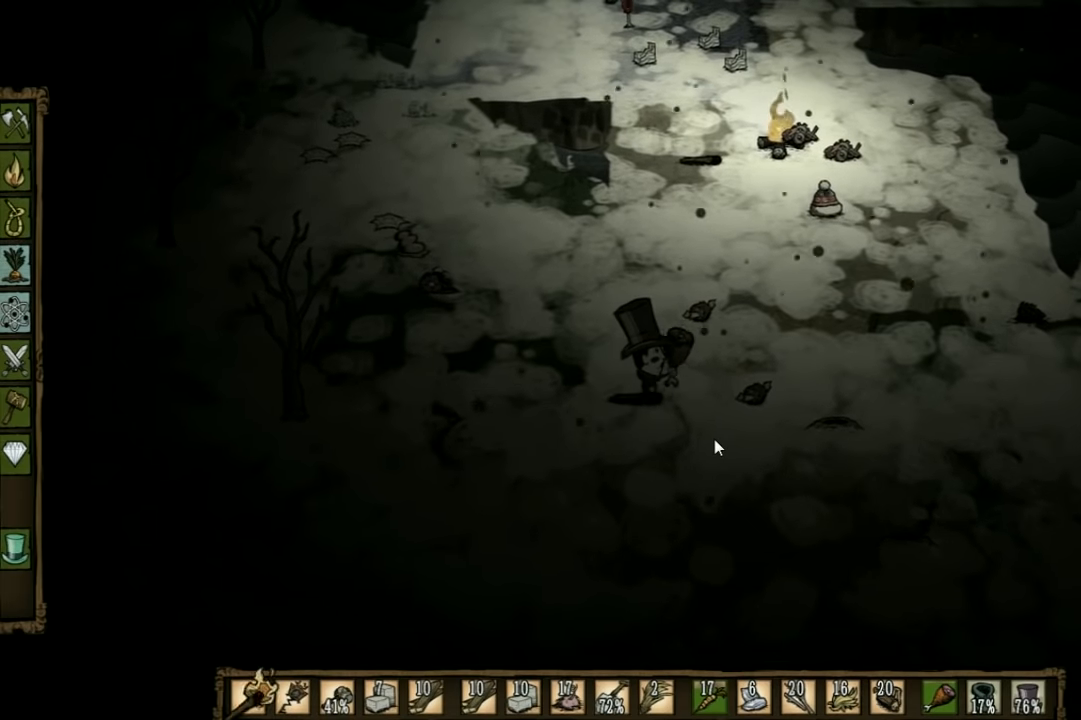
{"keys": ["f"], "events": [[367, "d", "up"], [467, "f", "down"]]}
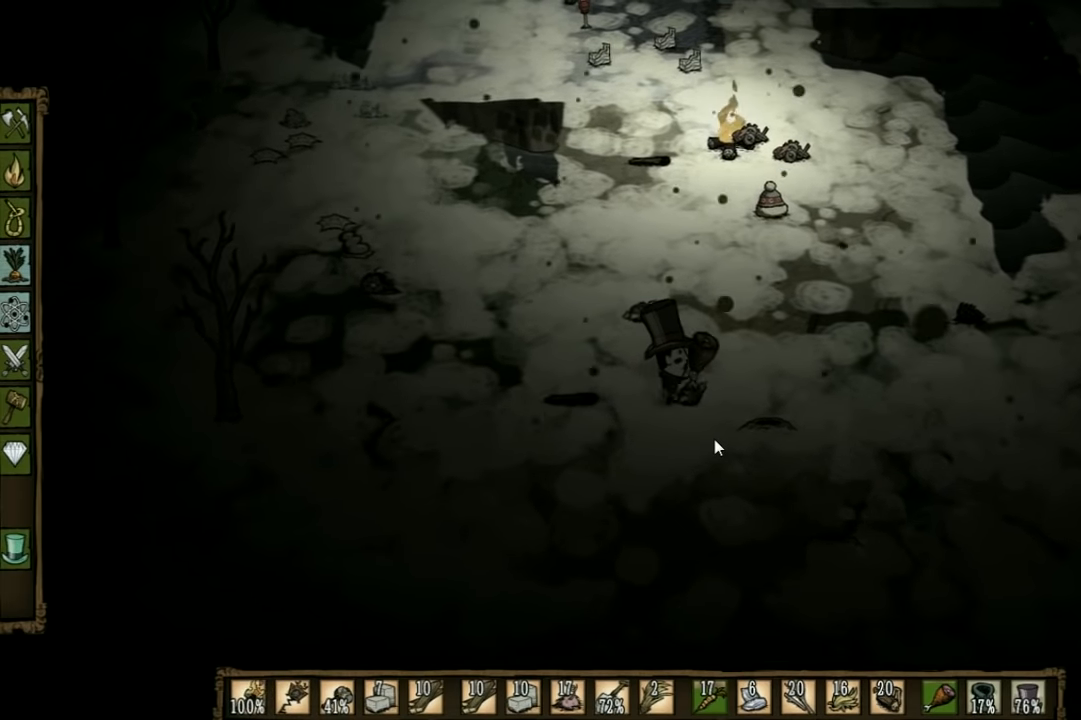
{"keys": ["w"], "events": [[134, "f", "up"], [267, "w", "down"]]}
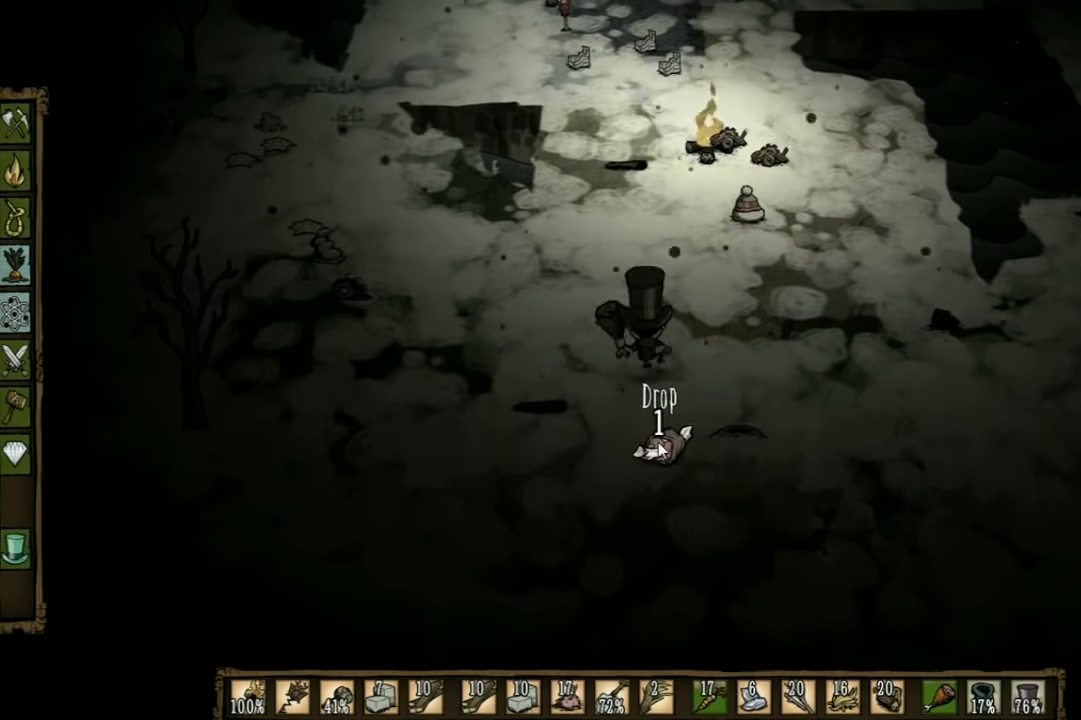
{"keys": [], "events": [[434, "w", "up"]]}
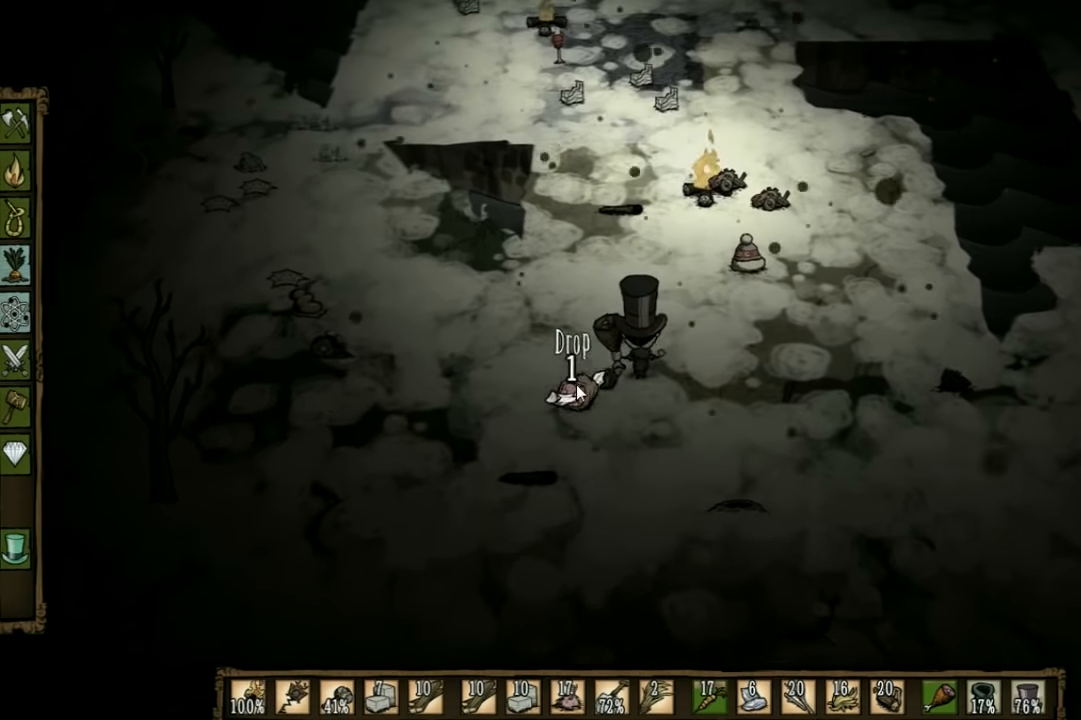
{"keys": [], "events": []}
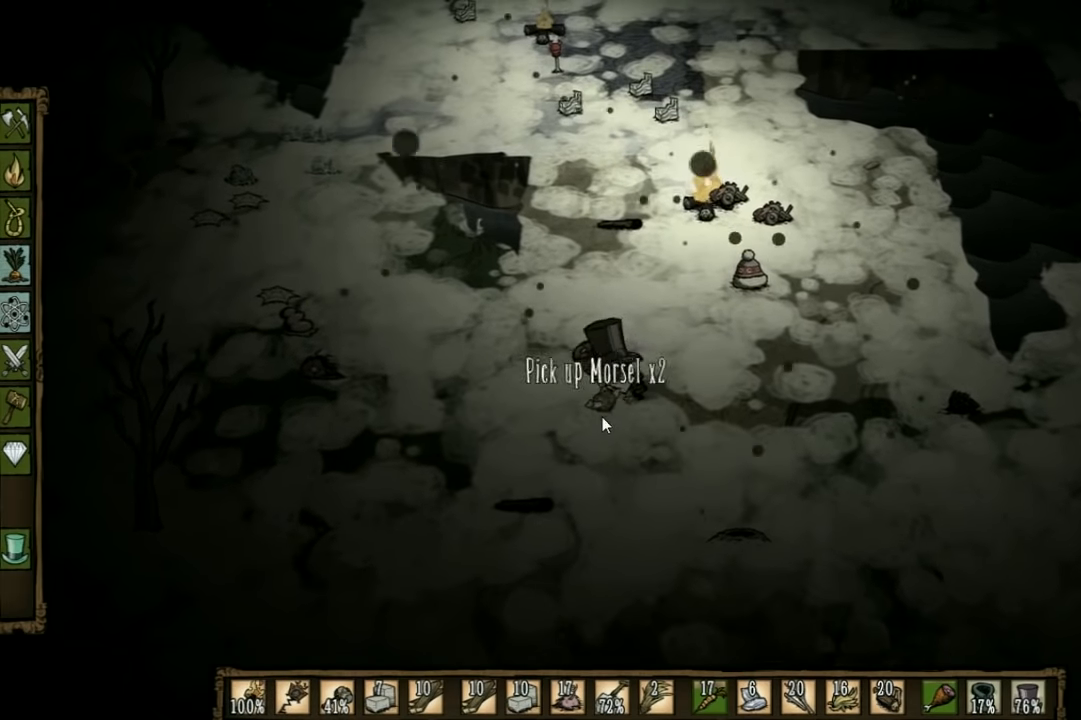
{"keys": [], "events": [[200, "f", "down"], [334, "f", "up"]]}
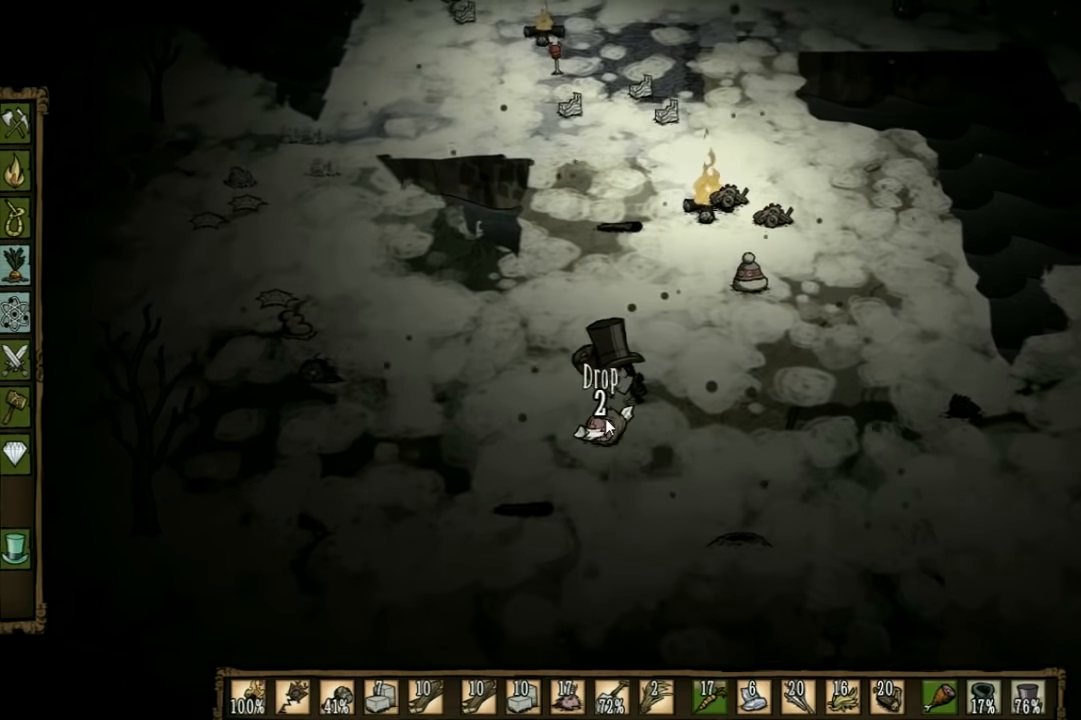
{"keys": [], "events": [[167, "w", "down"], [400, "w", "up"]]}
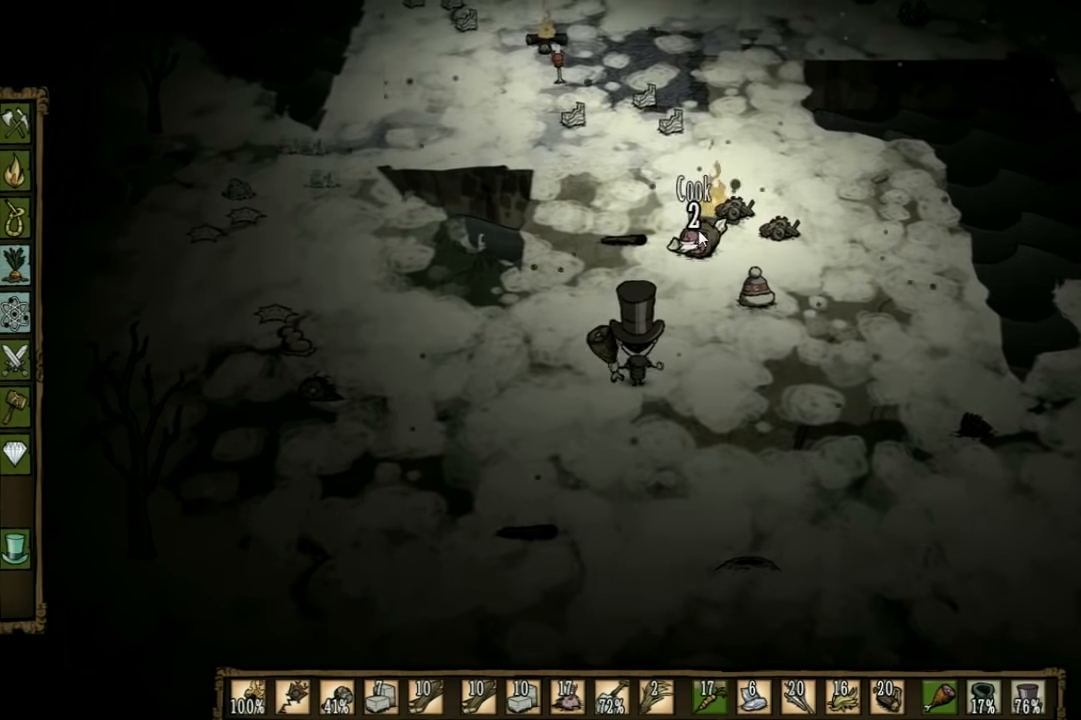
{"keys": [], "events": [[400, "q", "down"], [500, "q", "up"]]}
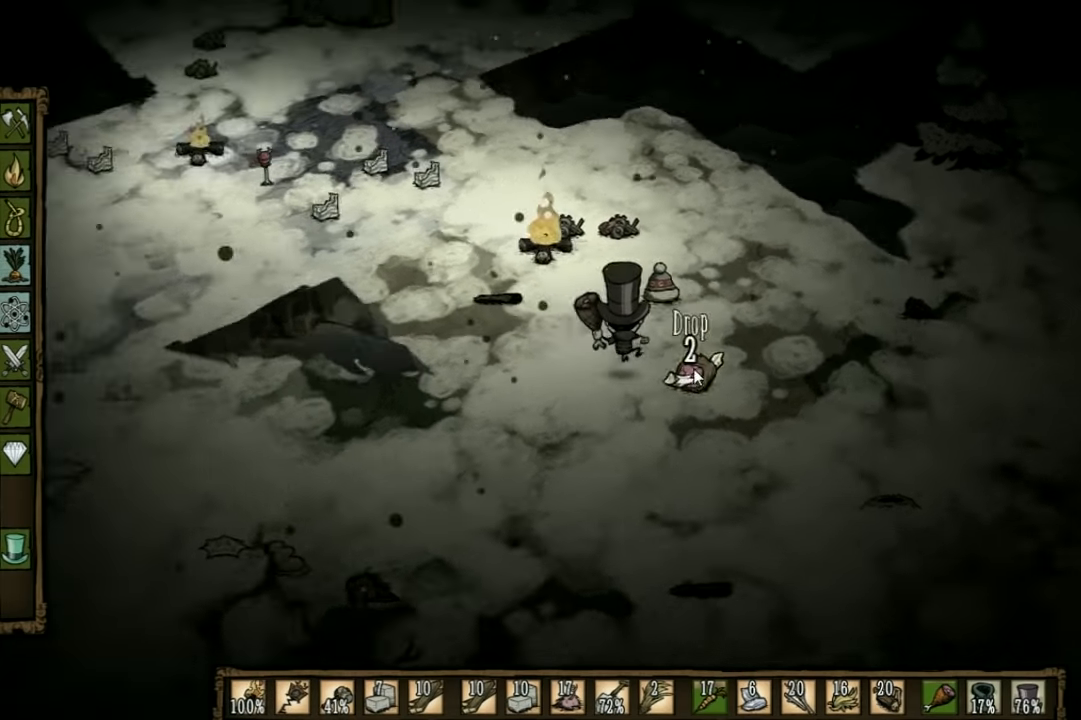
{"keys": [], "events": [[167, "q", "down"], [267, "q", "up"]]}
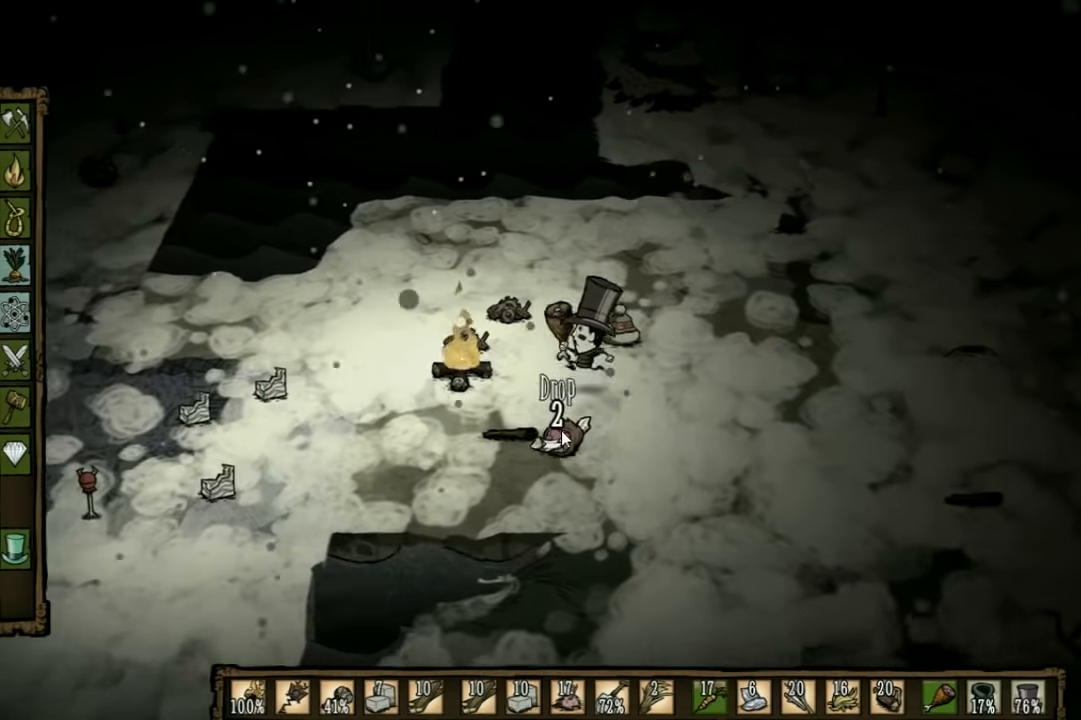
{"keys": [], "events": []}
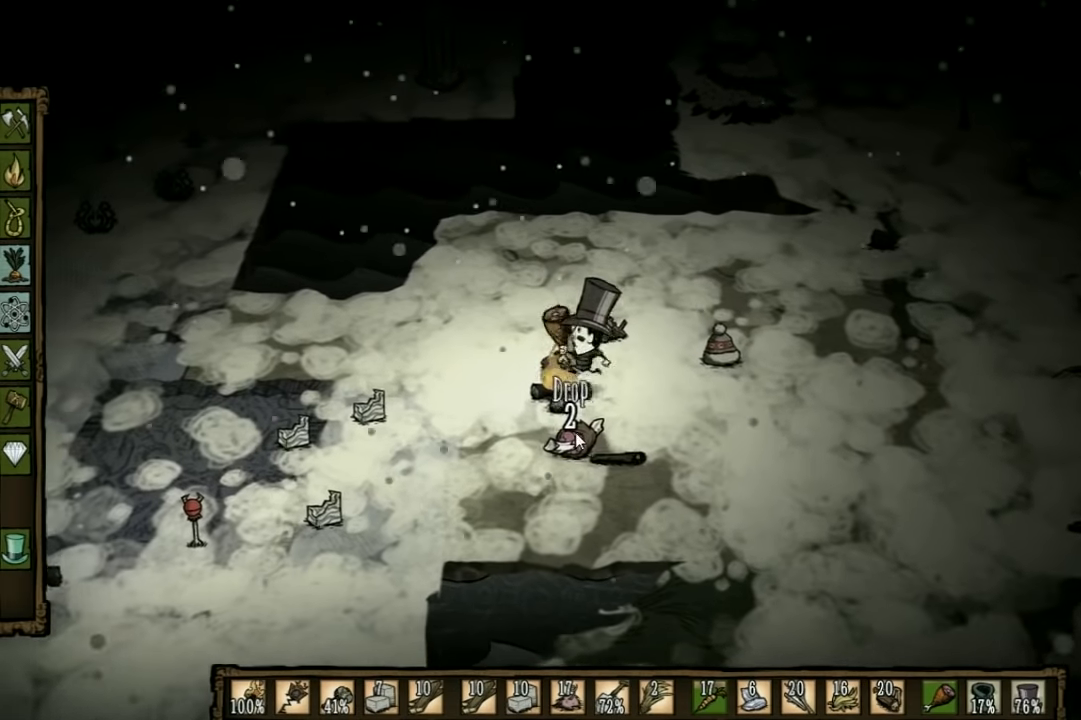
{"keys": [], "events": []}
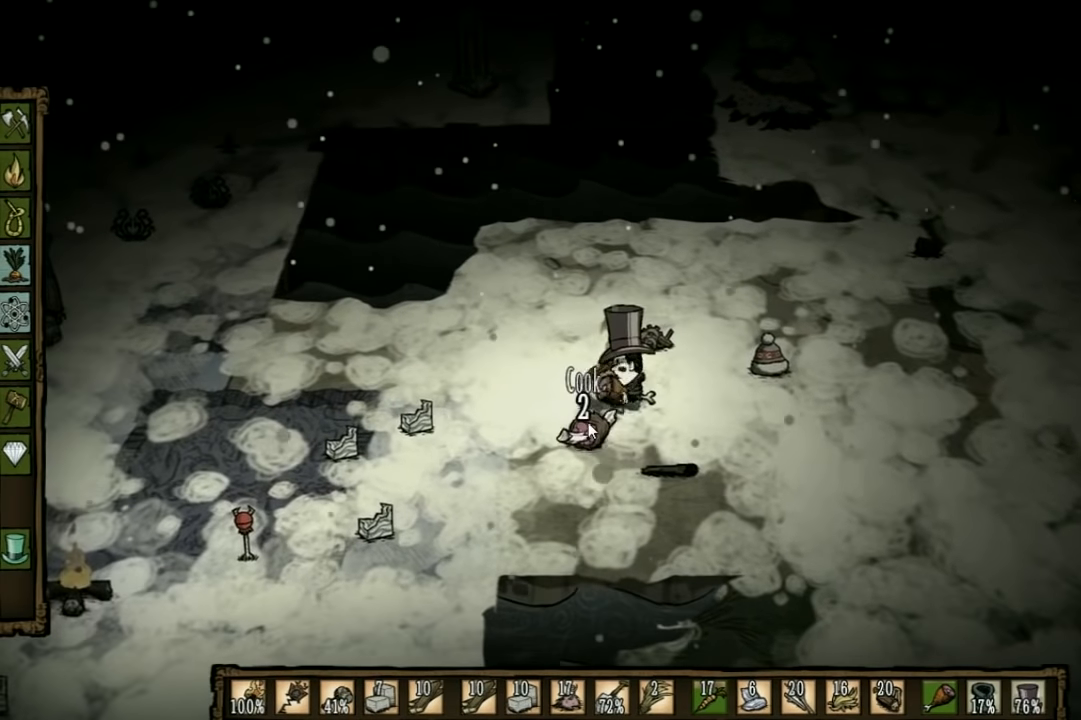
{"keys": [], "events": []}
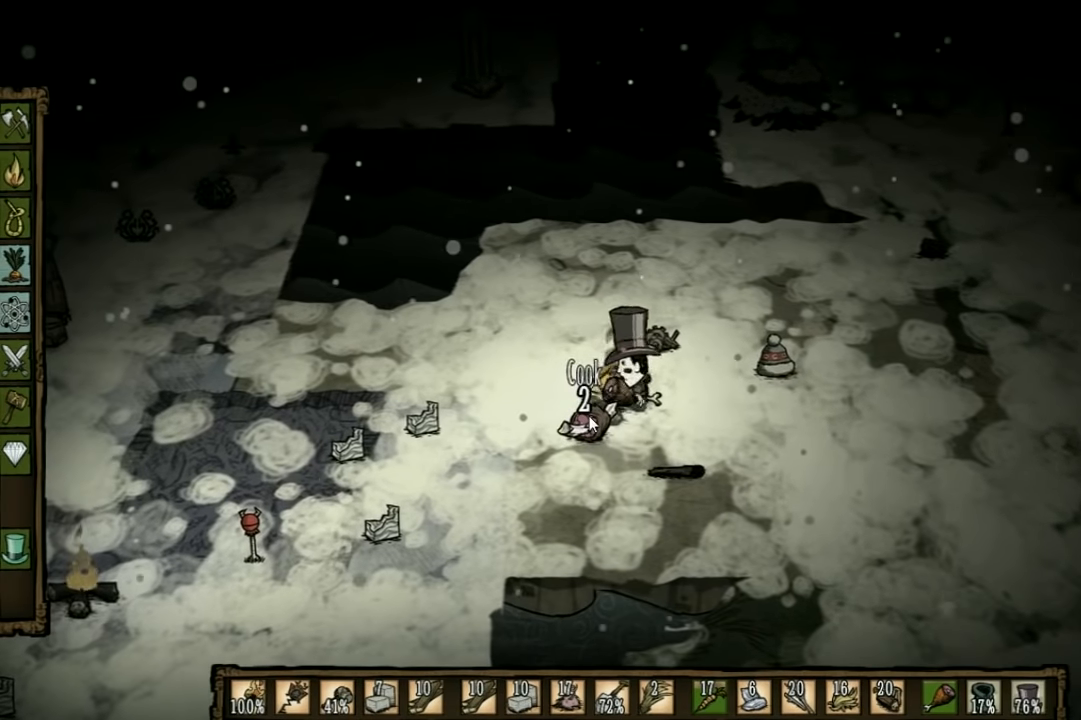
{"keys": [], "events": []}
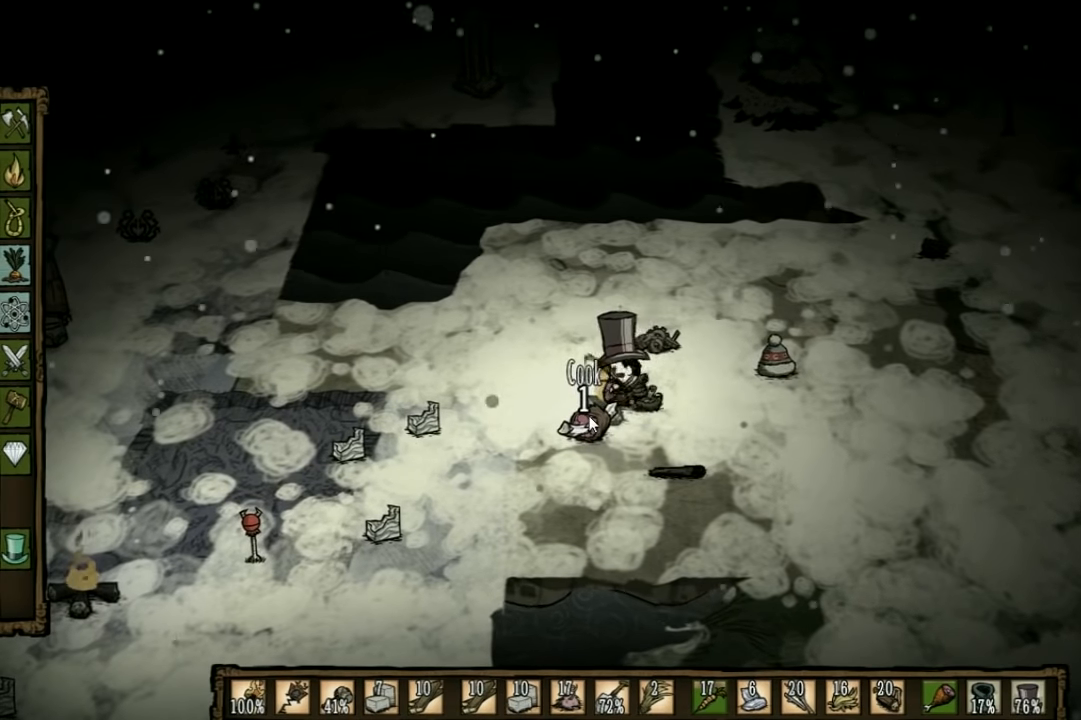
{"keys": [], "events": []}
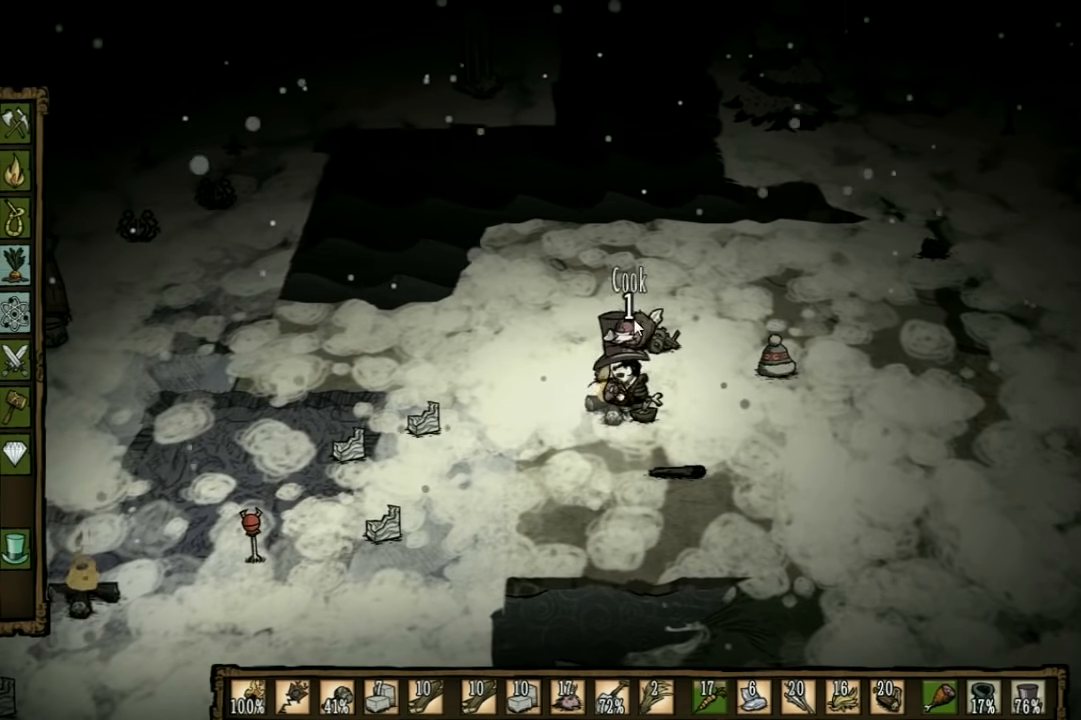
{"keys": [], "events": []}
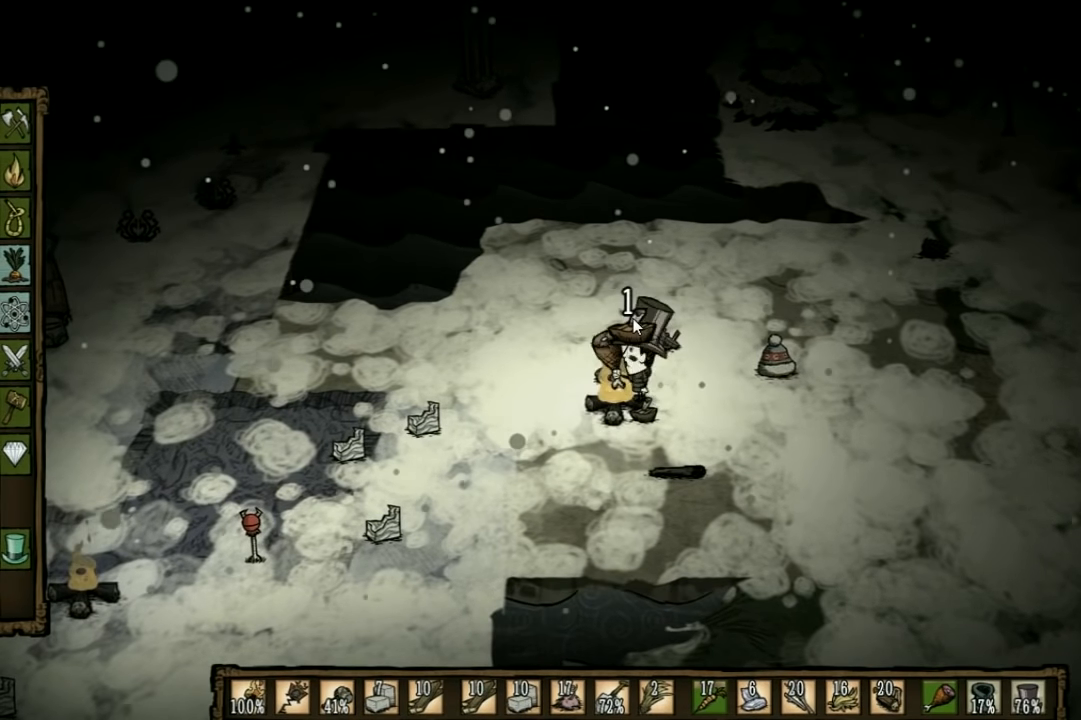
{"keys": ["d"], "events": [[400, "d", "down"]]}